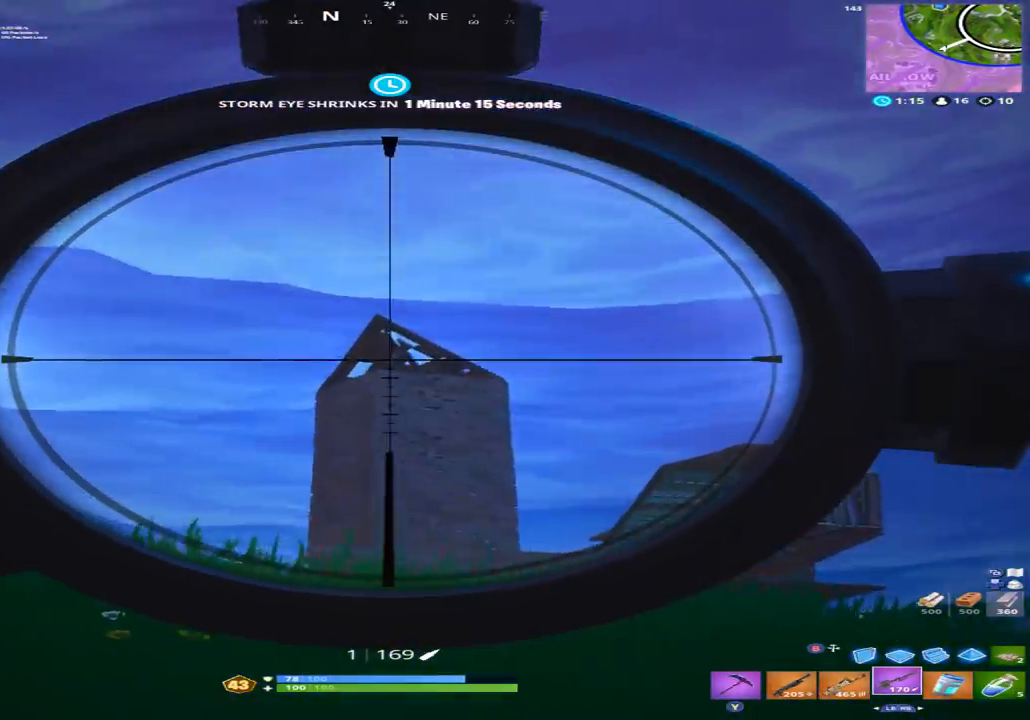
Gameplay with a controller (Xbox layout); each line is a JSON object with the inputs held at the frame after it. "events" lists button and stick changes between this image and that frame as [ms after this image, input, new state], when the widget could be followed in between.
{"buttons": ["R2"], "left_stick": "left", "right_stick": "center", "events": [[300, "left_stick", "center"], [433, "R2", "down"], [500, "L2", "up"], [500, "left_stick", "left"]]}
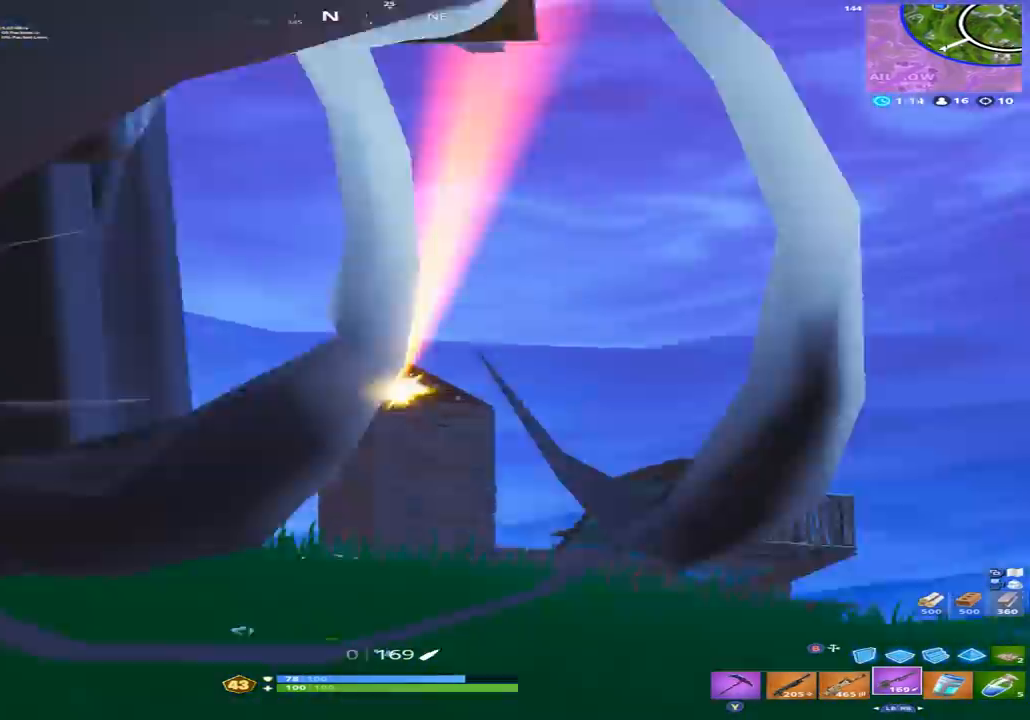
{"buttons": [], "left_stick": "left", "right_stick": "down-left", "events": [[33, "X", "down"], [67, "right_stick", "down-left"], [100, "R2", "up"], [133, "X", "up"]]}
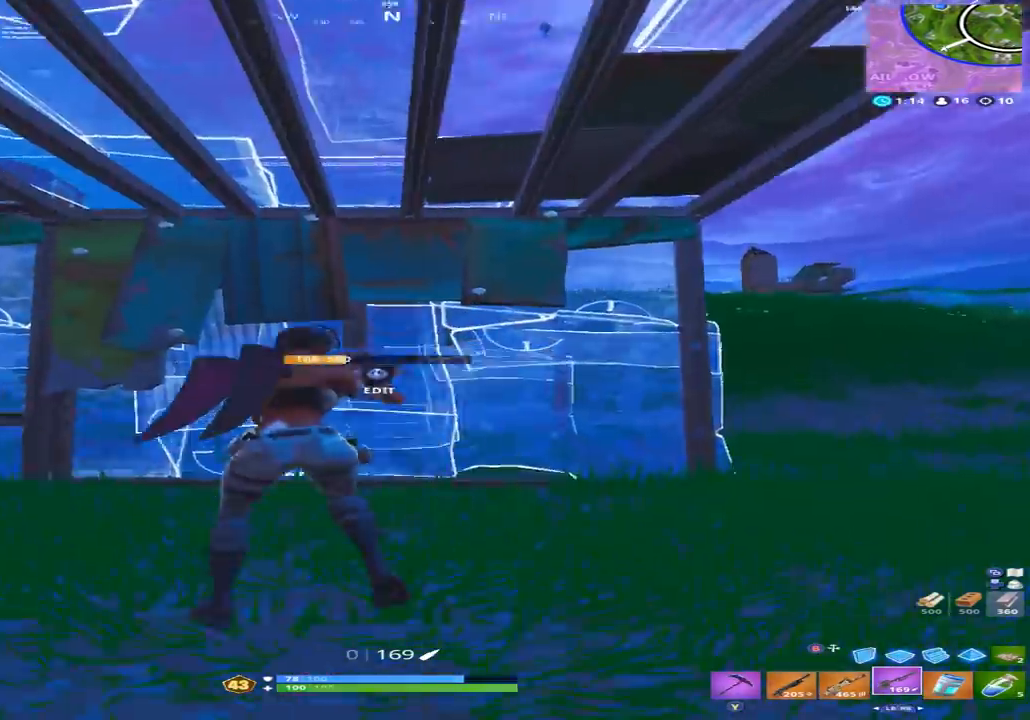
{"buttons": [], "left_stick": "left", "right_stick": "left", "events": [[200, "right_stick", "center"], [400, "right_stick", "left"]]}
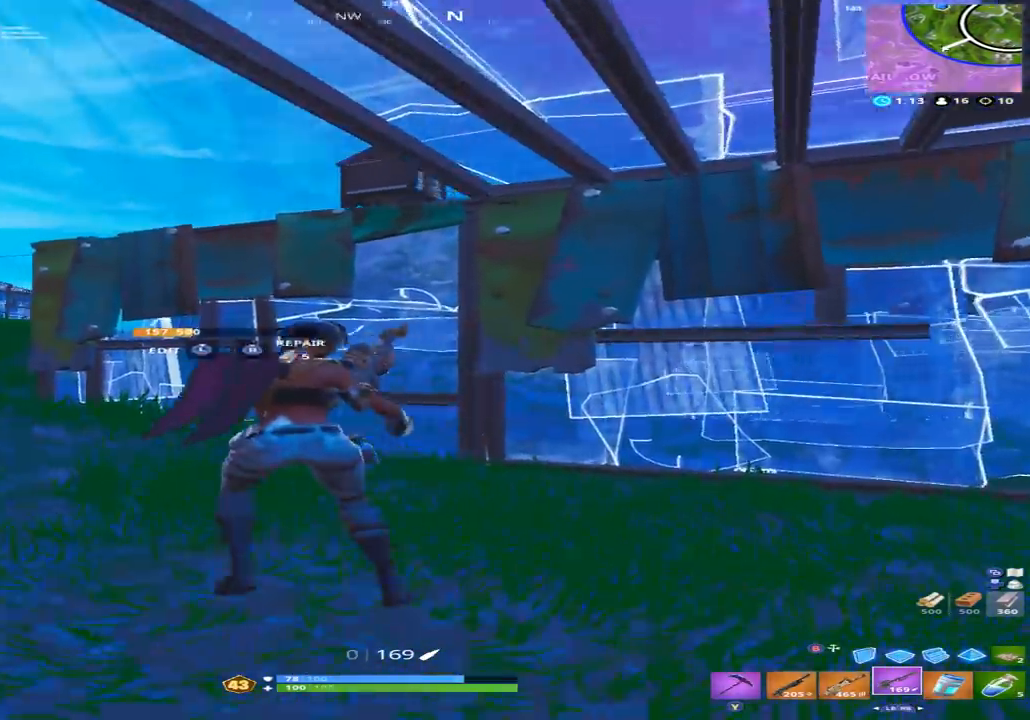
{"buttons": [], "left_stick": "up-left", "right_stick": "center", "events": [[33, "right_stick", "center"], [233, "left_stick", "up-left"]]}
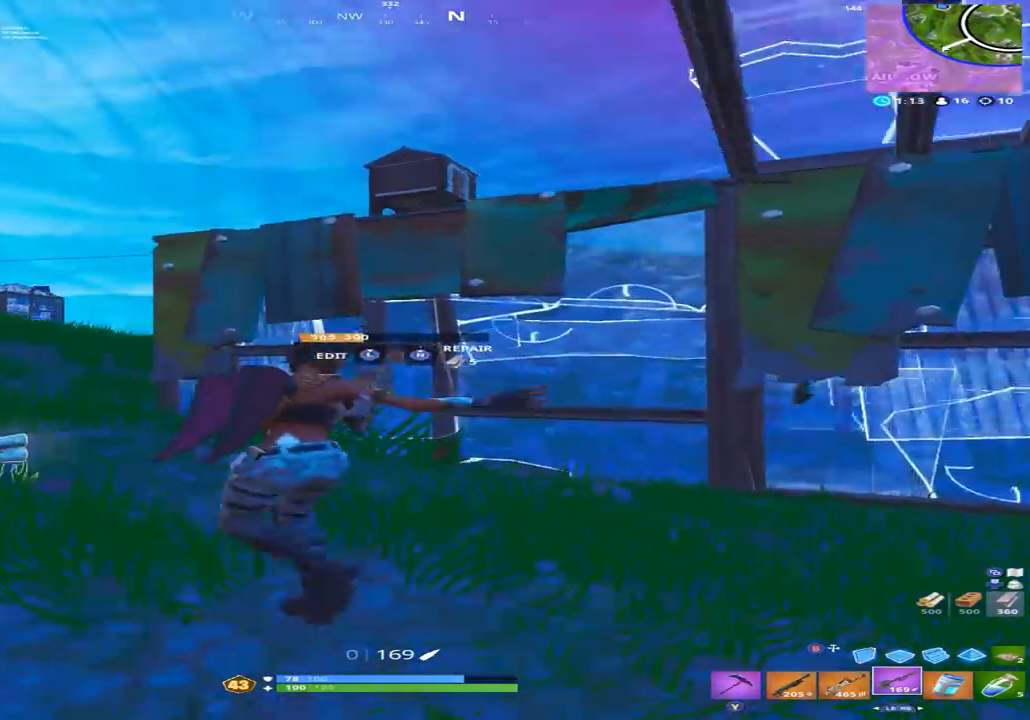
{"buttons": [], "left_stick": "up-right", "right_stick": "right", "events": [[33, "left_stick", "left"], [300, "left_stick", "up"], [467, "left_stick", "up-right"], [500, "right_stick", "right"]]}
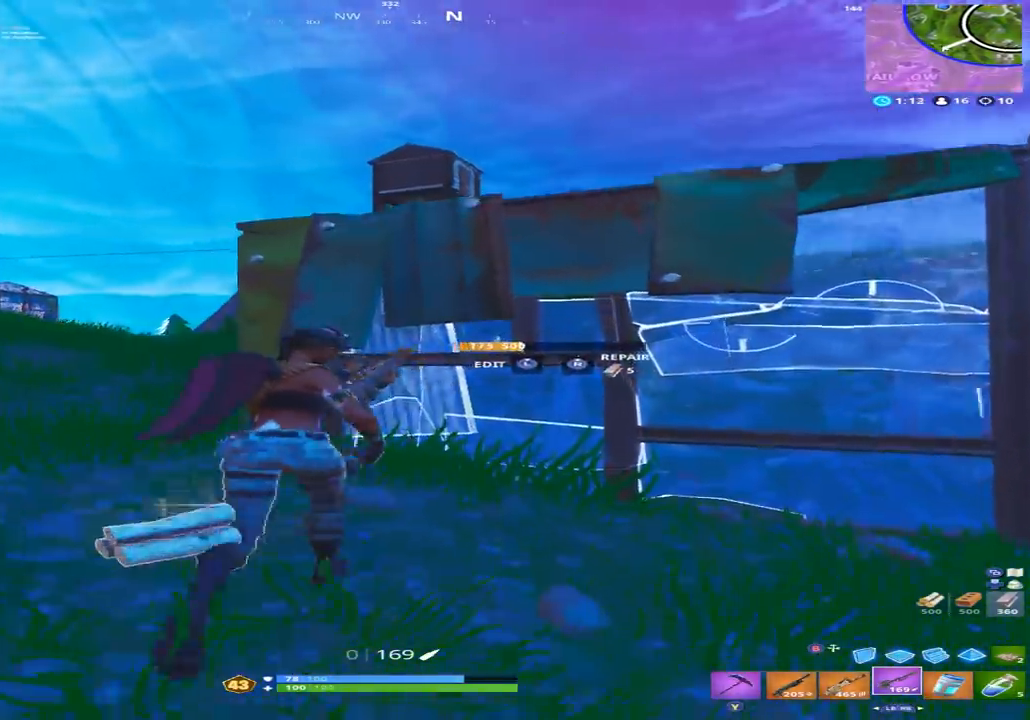
{"buttons": [], "left_stick": "up-right", "right_stick": "center", "events": [[333, "right_stick", "center"]]}
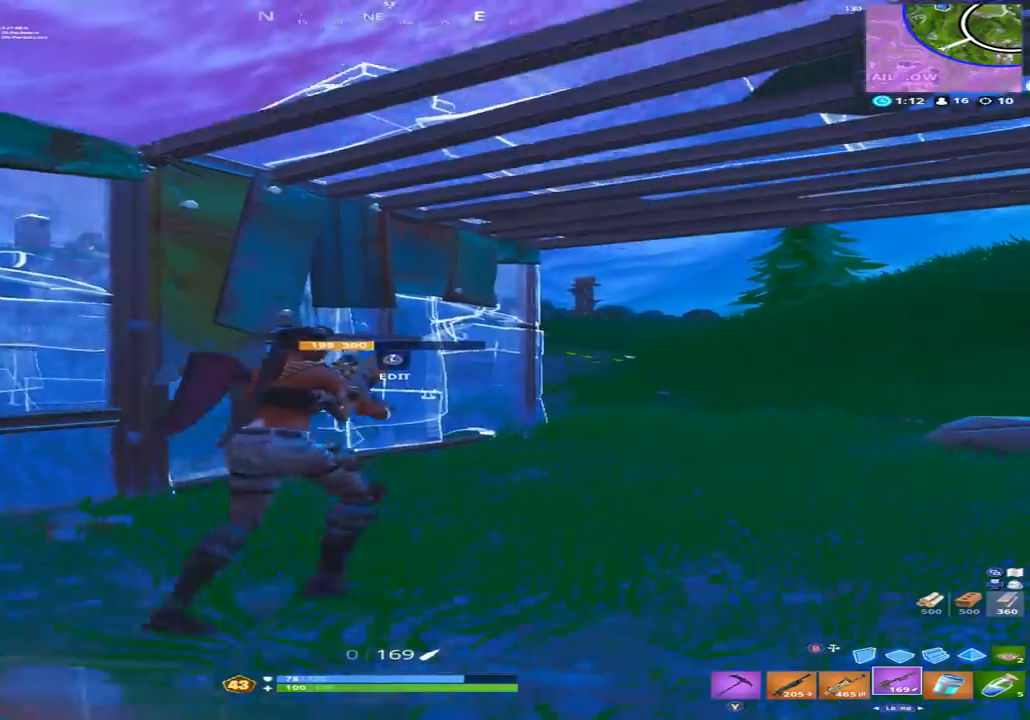
{"buttons": [], "left_stick": "right", "right_stick": "center", "events": [[167, "left_stick", "right"]]}
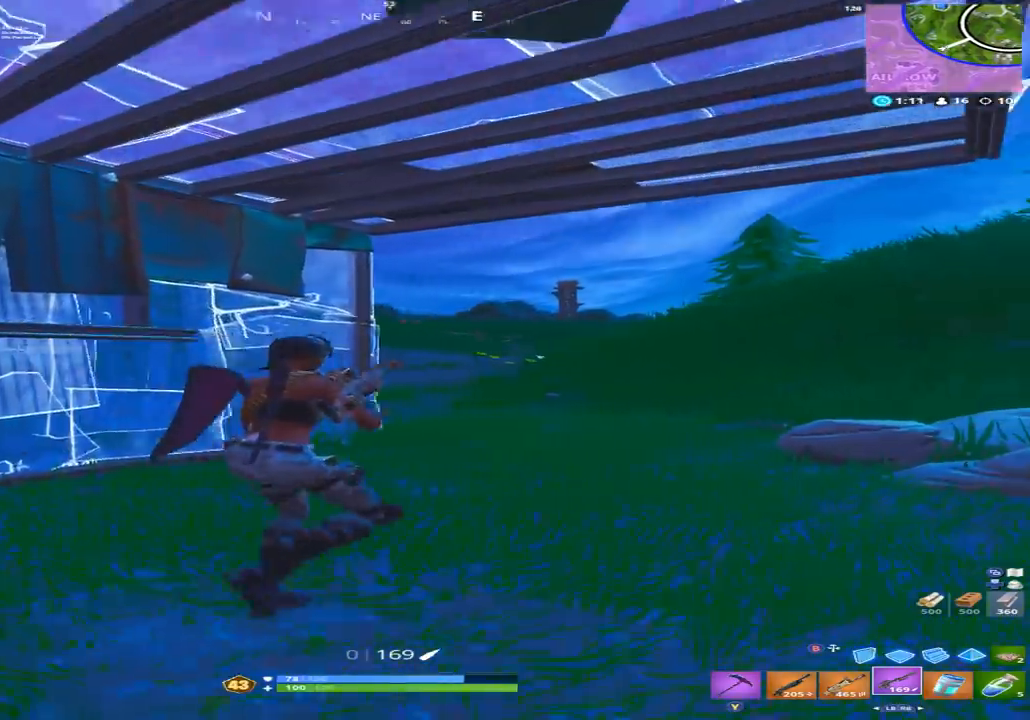
{"buttons": [], "left_stick": "up-right", "right_stick": "center", "events": [[33, "left_stick", "up-right"], [300, "left_stick", "up"], [500, "left_stick", "up-right"]]}
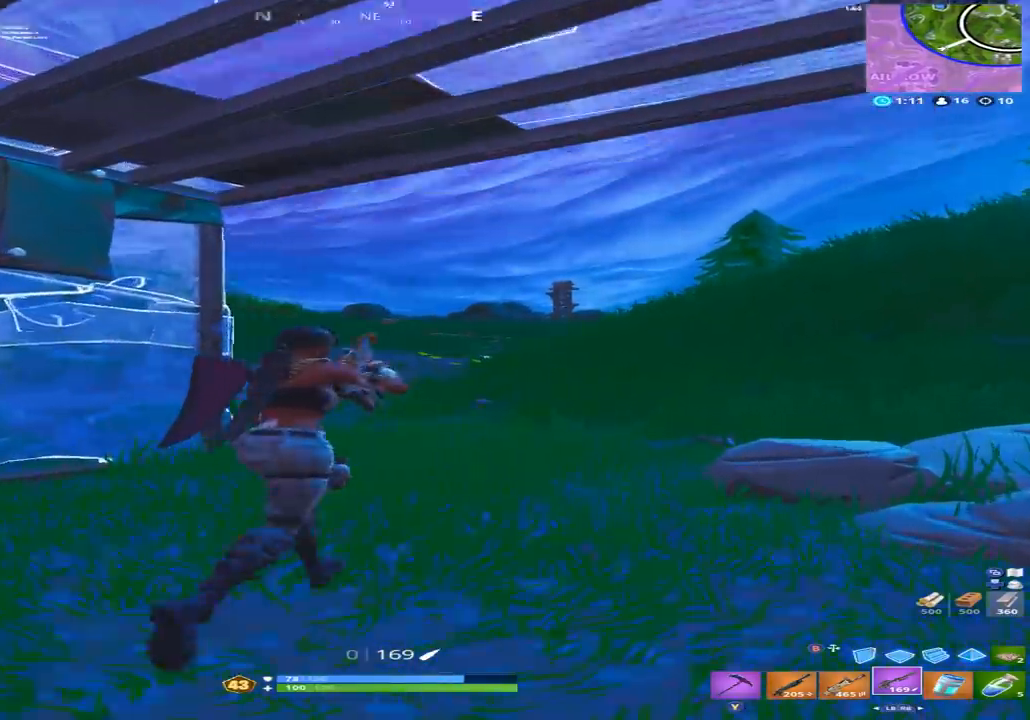
{"buttons": [], "left_stick": "up", "right_stick": "down-right", "events": [[233, "right_stick", "right"], [400, "right_stick", "down-right"], [500, "left_stick", "up"]]}
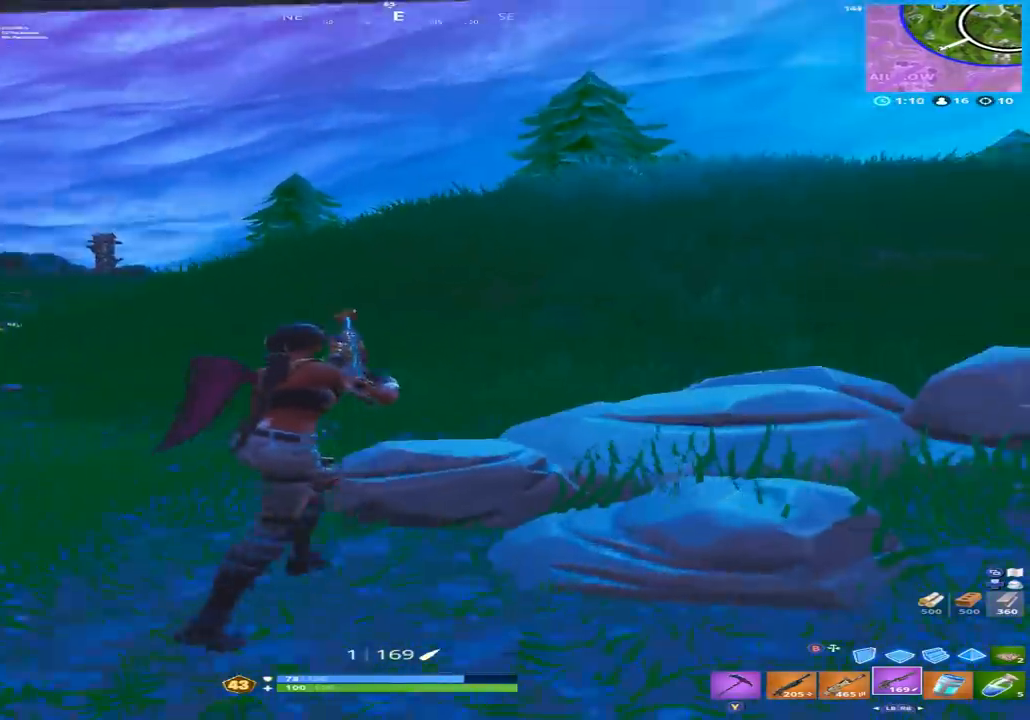
{"buttons": [], "left_stick": "up", "right_stick": "up-right", "events": [[33, "right_stick", "center"], [167, "right_stick", "left"], [400, "right_stick", "up"], [467, "right_stick", "up-right"]]}
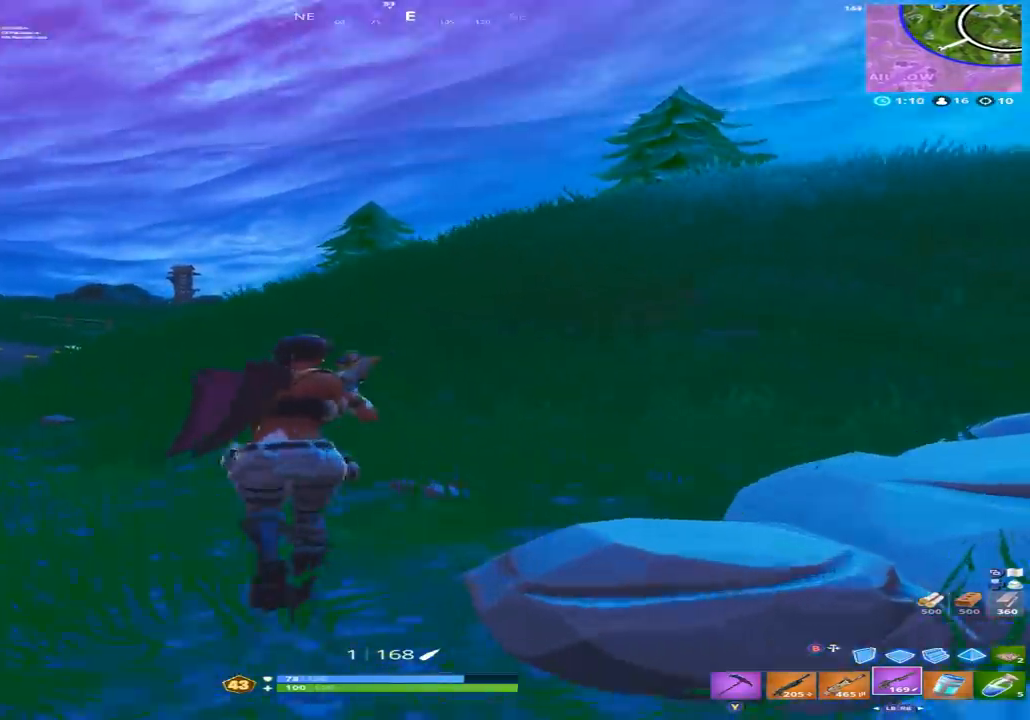
{"buttons": [], "left_stick": "up-right", "right_stick": "center", "events": [[233, "L1", "down"], [300, "right_stick", "center"], [333, "L1", "up"], [467, "left_stick", "up-right"]]}
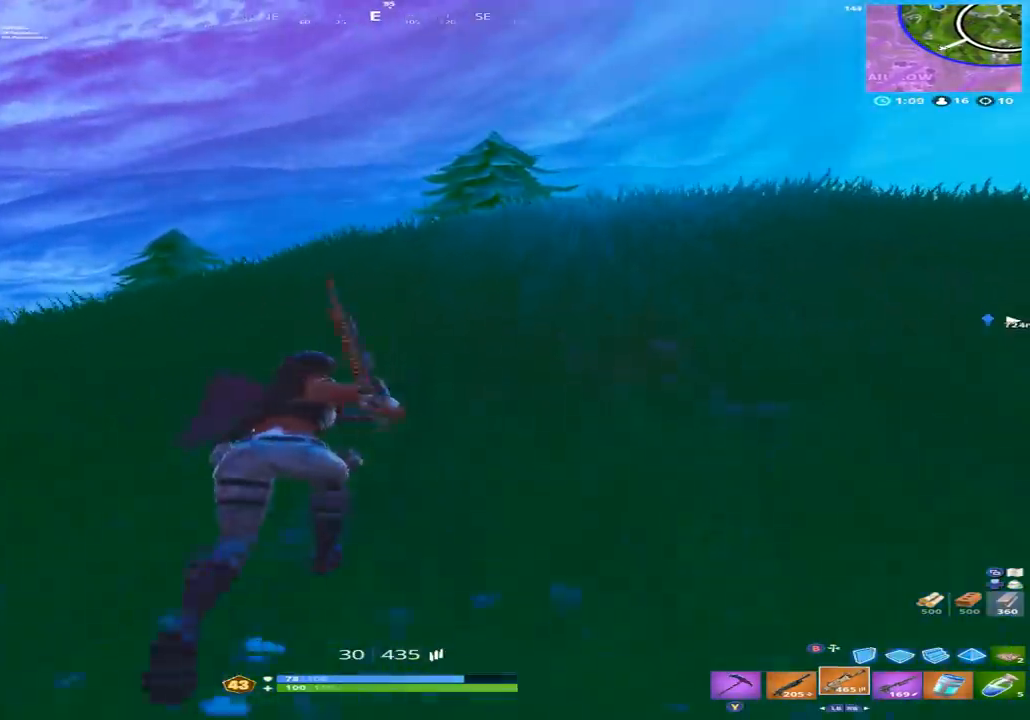
{"buttons": ["A"], "left_stick": "down-right", "right_stick": "left", "events": [[67, "right_stick", "right"], [167, "right_stick", "center"], [267, "right_stick", "left"], [367, "A", "down"], [500, "left_stick", "down-right"]]}
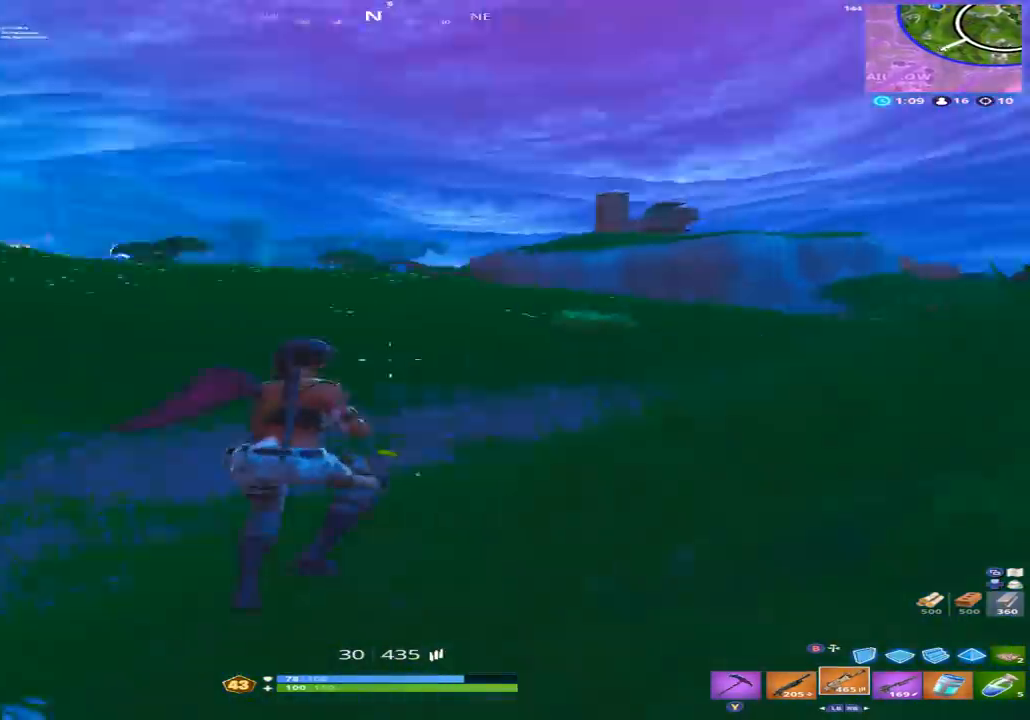
{"buttons": [], "left_stick": "up-right", "right_stick": "right", "events": [[33, "A", "up"], [133, "right_stick", "center"], [233, "right_stick", "right"], [267, "left_stick", "right"], [400, "left_stick", "up-right"]]}
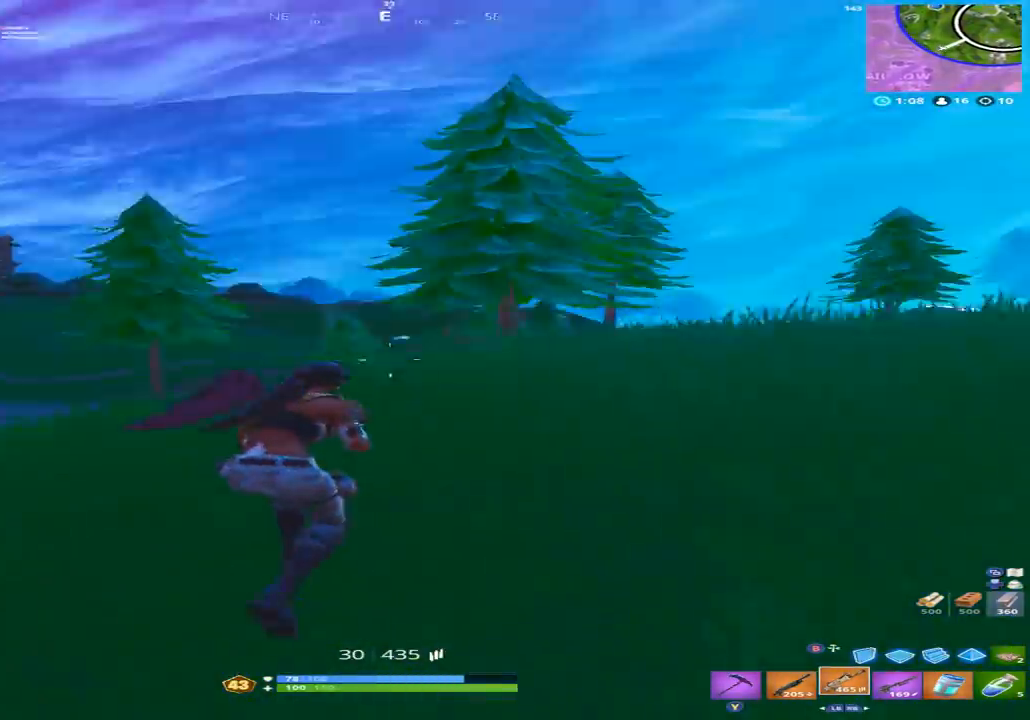
{"buttons": [], "left_stick": "up", "right_stick": "center"}
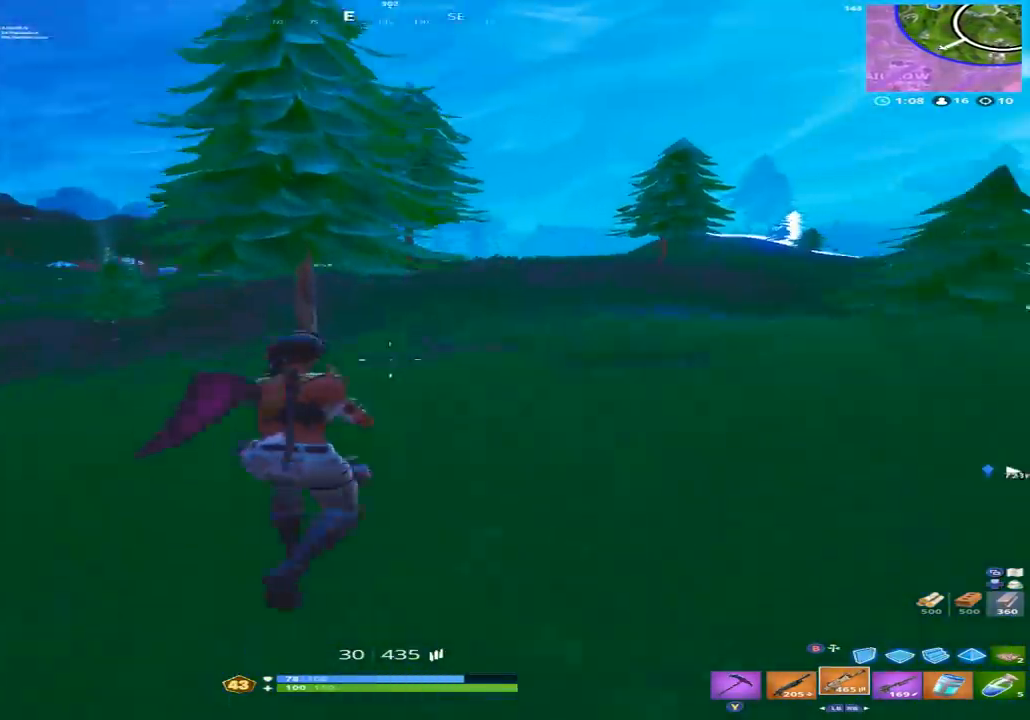
{"buttons": [], "left_stick": "up", "right_stick": "center", "events": [[267, "X", "down"], [300, "X", "up"]]}
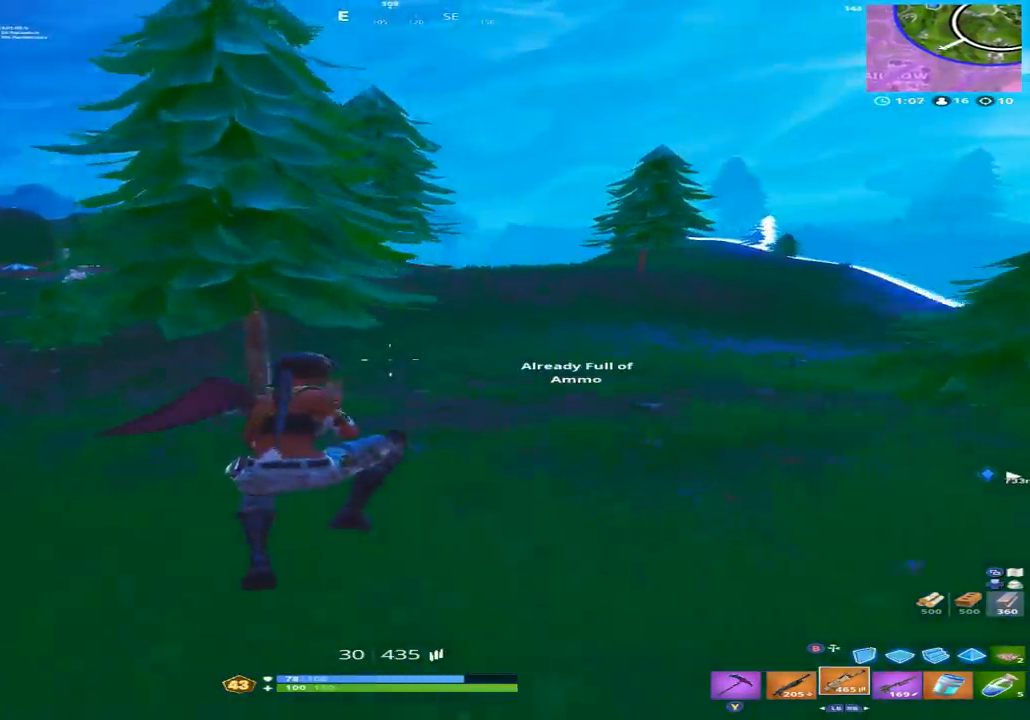
{"buttons": [], "left_stick": "up", "right_stick": "center", "events": [[367, "left_stick", "up-left"], [400, "right_stick", "left"], [500, "left_stick", "up"], [500, "right_stick", "center"]]}
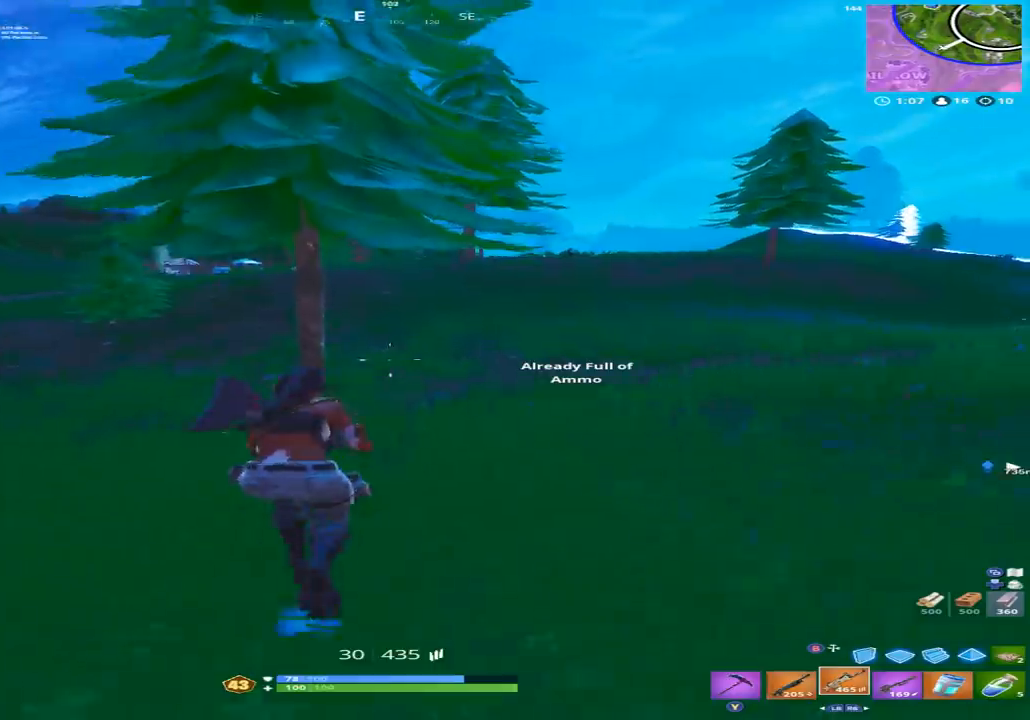
{"buttons": [], "left_stick": "up", "right_stick": "center"}